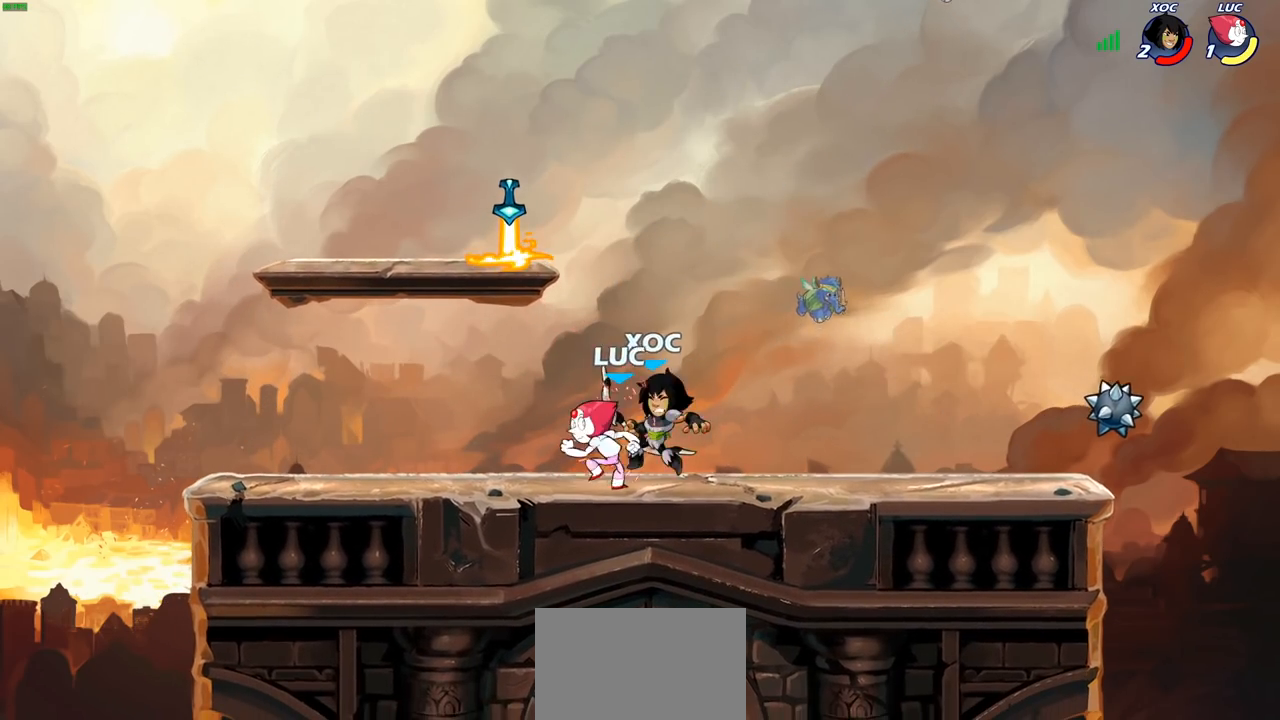
Gameplay with a controller (PlayStation layout); each line is a JSON object with the inputs held at the frame after it. "events" lists button and stick changes between this image and that frame as [ms after this image, input, new state], when the widget could be followed in between.
{"buttons": [], "left_stick": "up-left", "right_stick": "center", "events": [[67, "left_stick", "right"], [267, "left_stick", "up-left"], [367, "CROSS", "down"], [500, "CROSS", "up"]]}
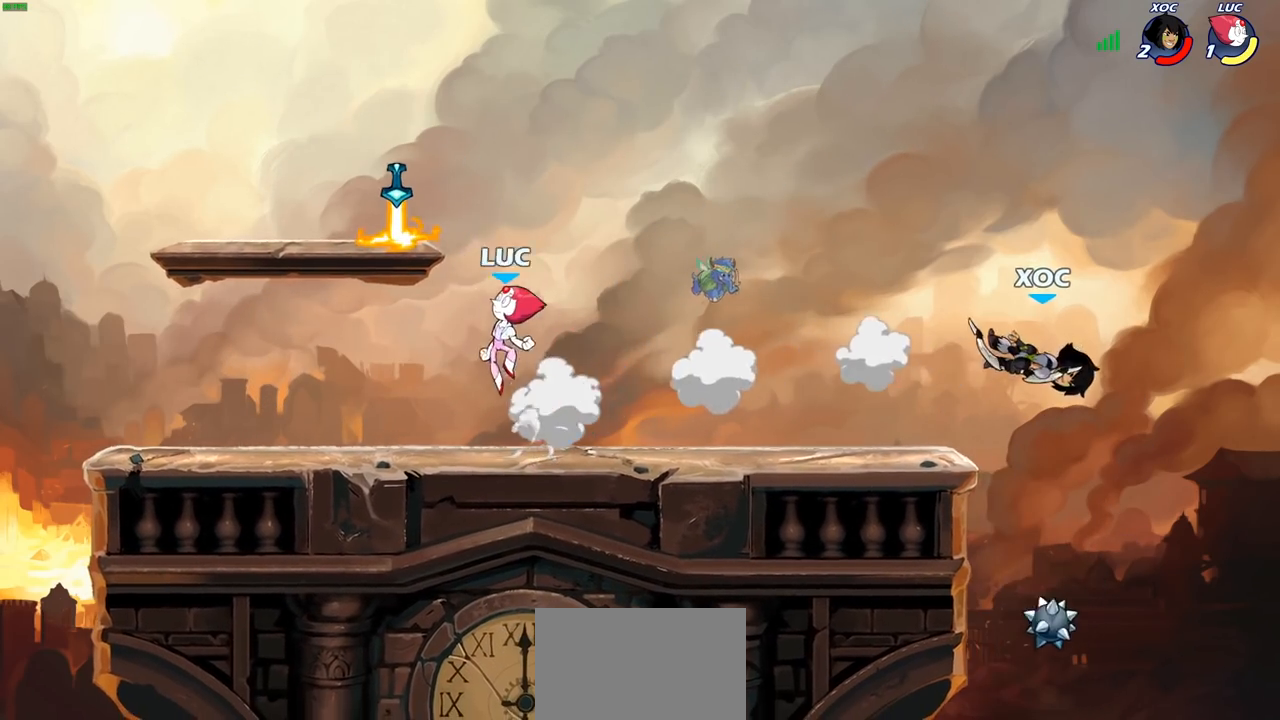
{"buttons": [], "left_stick": "down-right", "right_stick": "center", "events": [[50, "CROSS", "down"], [133, "left_stick", "up-right"], [183, "R1", "down"], [200, "CROSS", "up"], [300, "R1", "up"], [317, "left_stick", "right"], [417, "left_stick", "down-right"]]}
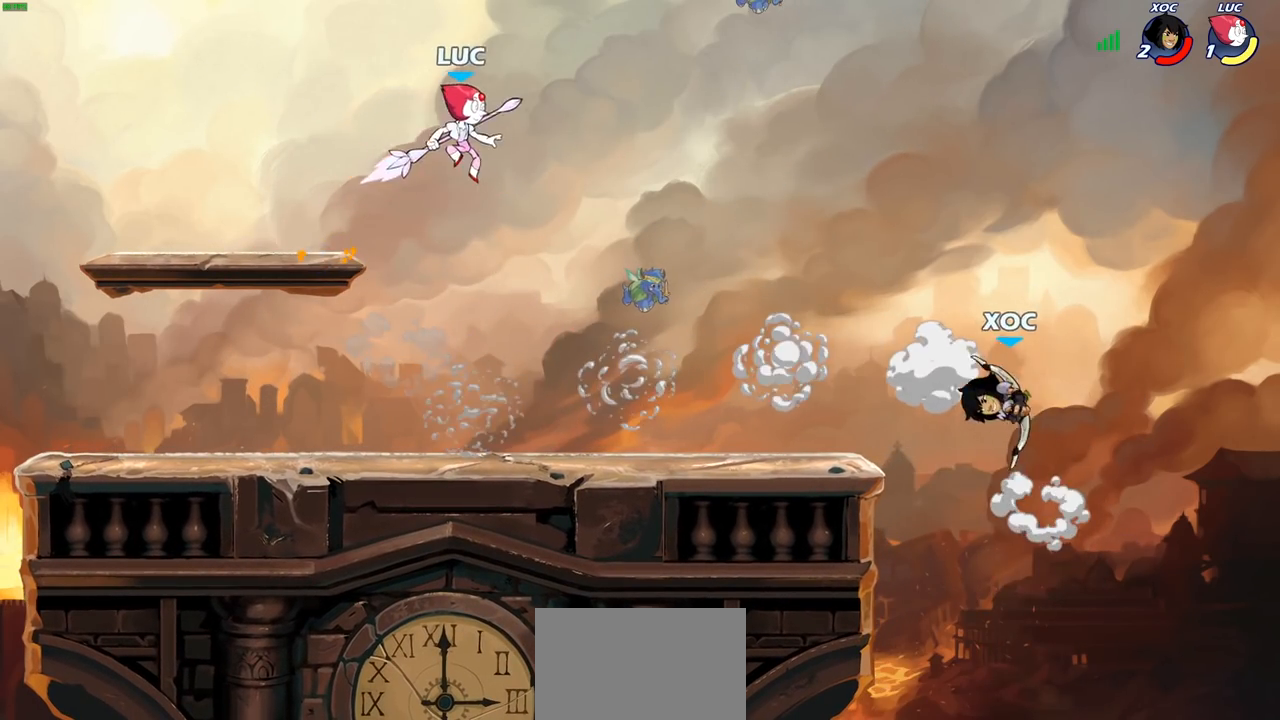
{"buttons": [], "left_stick": "right", "right_stick": "center", "events": [[50, "R1", "down"], [83, "R1", "up"], [150, "left_stick", "center"], [450, "left_stick", "right"]]}
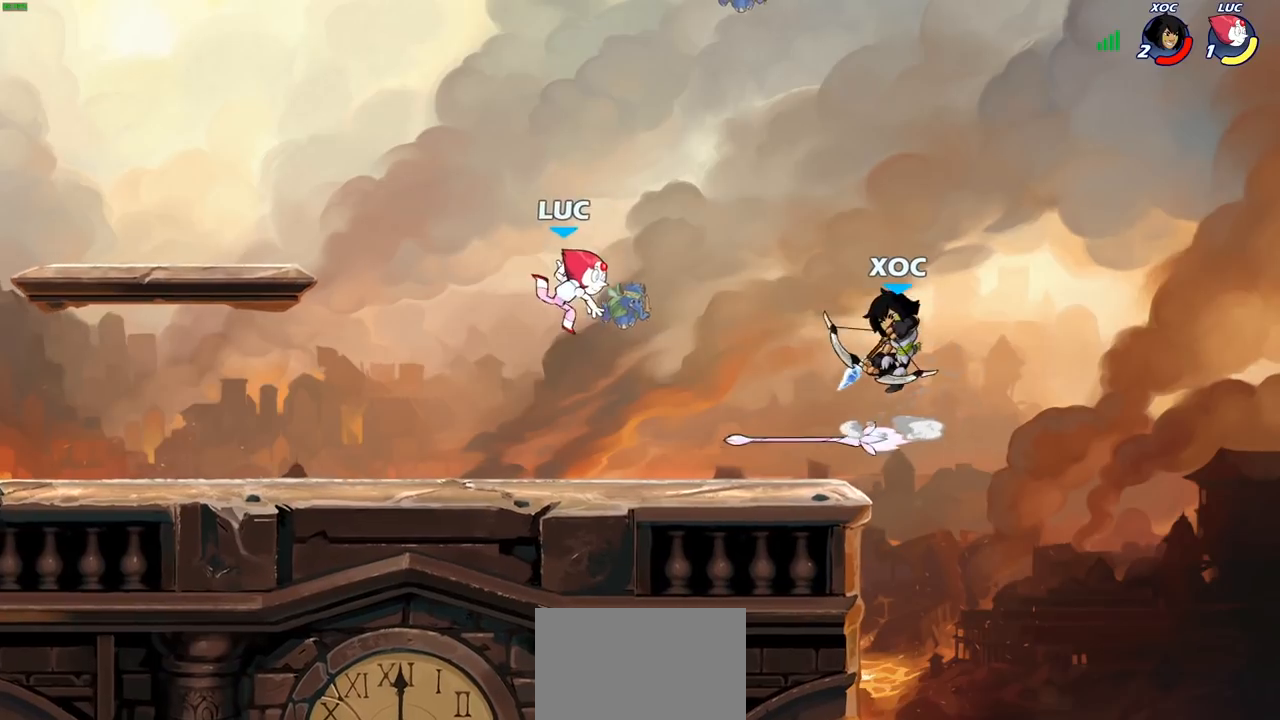
{"buttons": [], "left_stick": "right", "right_stick": "center", "events": [[300, "left_stick", "center"], [467, "left_stick", "right"]]}
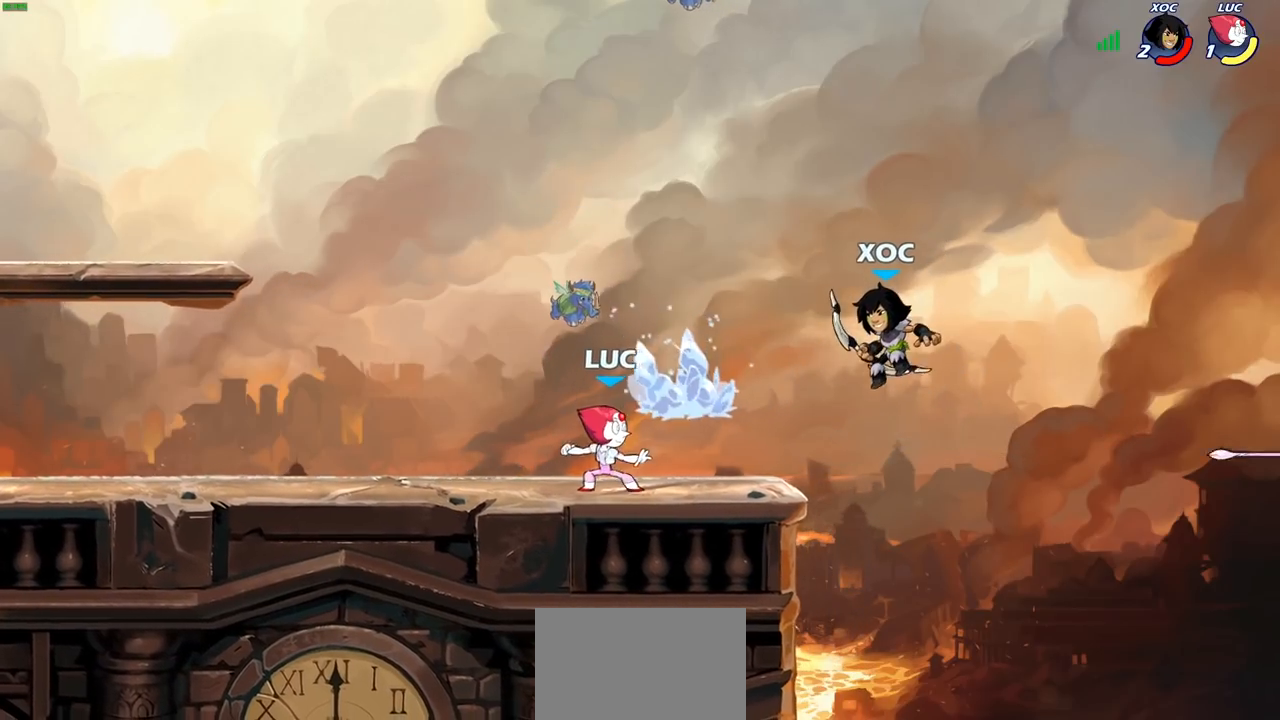
{"buttons": [], "left_stick": "center", "right_stick": "center", "events": [[33, "R2", "down"], [100, "left_stick", "down"], [133, "SQUARE", "down"], [167, "R2", "up"], [217, "SQUARE", "up"], [233, "left_stick", "center"]]}
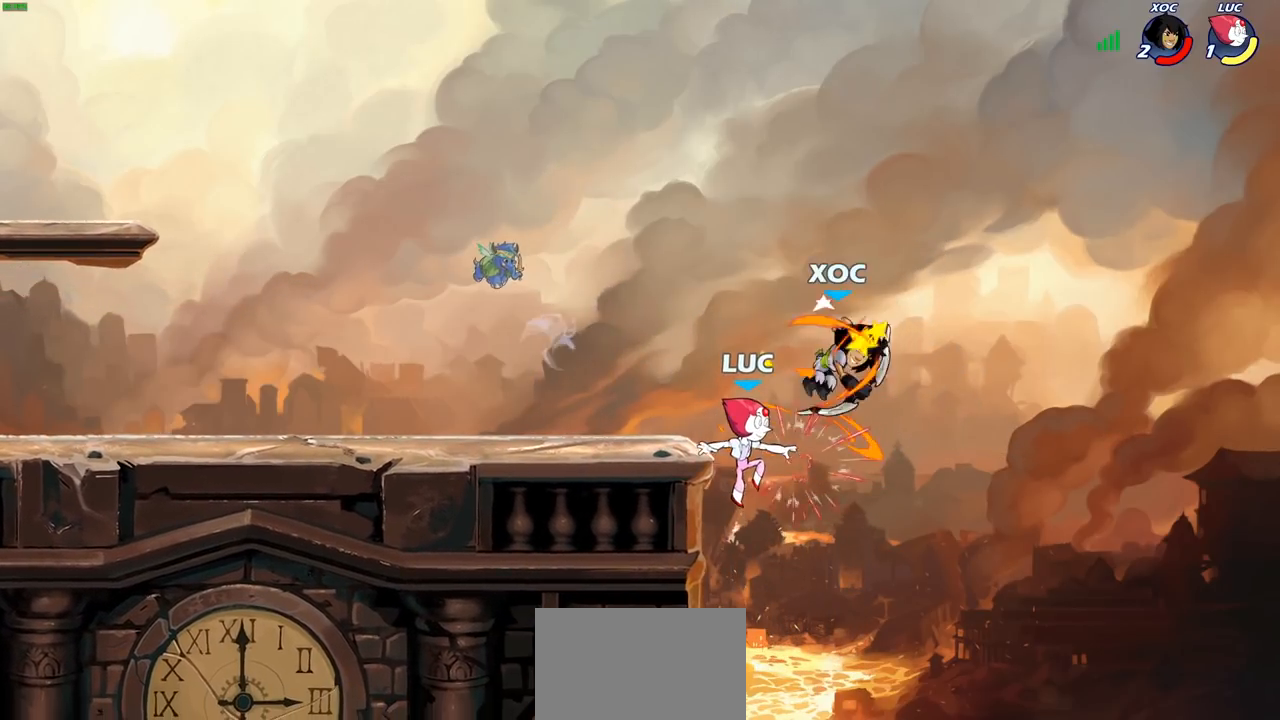
{"buttons": [], "left_stick": "left", "right_stick": "center", "events": [[17, "left_stick", "right"], [117, "CROSS", "down"], [167, "CIRCLE", "down"], [183, "CROSS", "up"], [267, "CIRCLE", "up"], [267, "left_stick", "center"], [467, "left_stick", "left"]]}
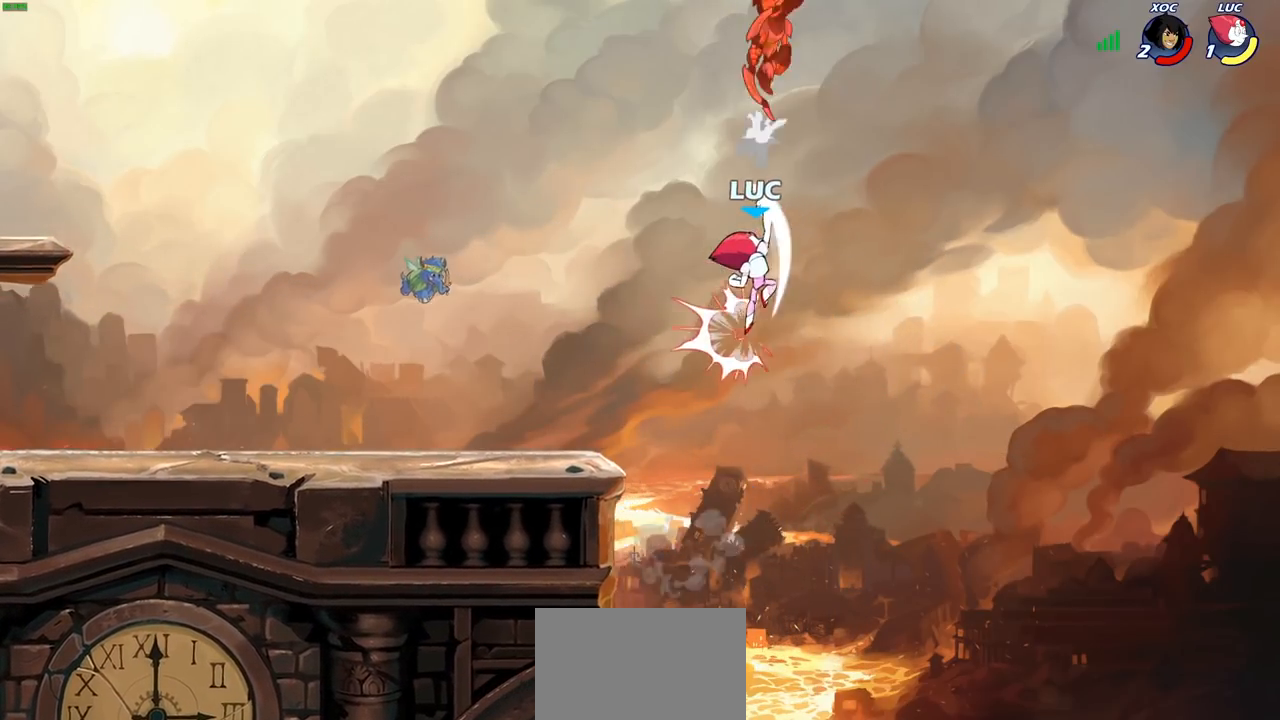
{"buttons": [], "left_stick": "left", "right_stick": "center", "events": [[300, "CROSS", "down"], [317, "CROSS", "up"], [333, "CROSS", "down"], [500, "CROSS", "up"]]}
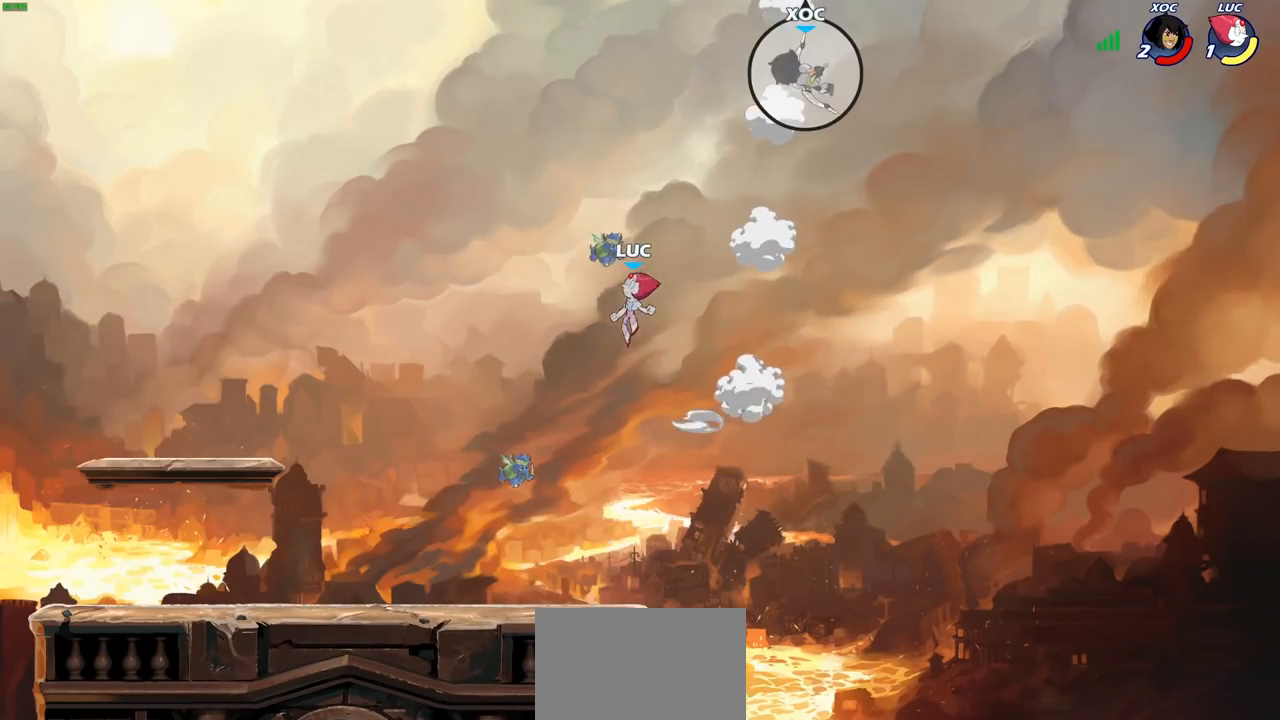
{"buttons": ["CIRCLE", "R2"], "left_stick": "right", "right_stick": "center", "events": [[183, "left_stick", "center"], [367, "R2", "down"], [367, "left_stick", "right"], [417, "CIRCLE", "down"]]}
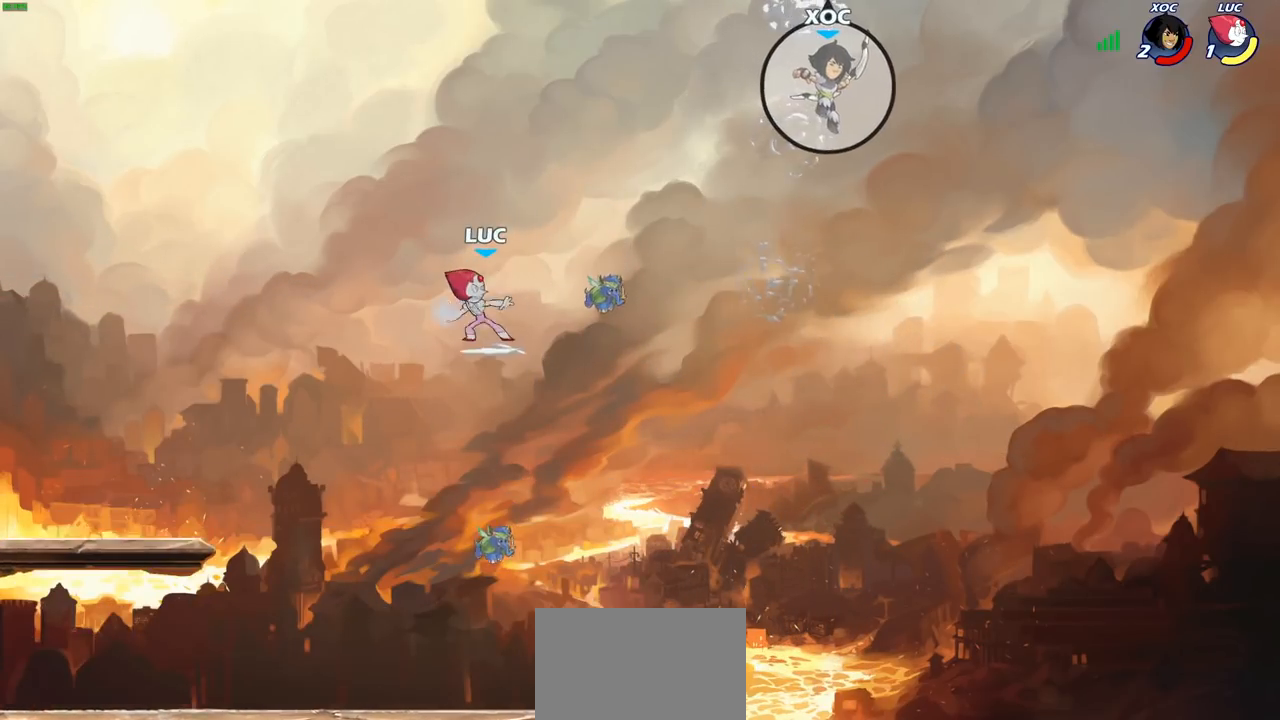
{"buttons": ["CIRCLE", "R2"], "left_stick": "center", "right_stick": "center", "events": [[417, "left_stick", "center"]]}
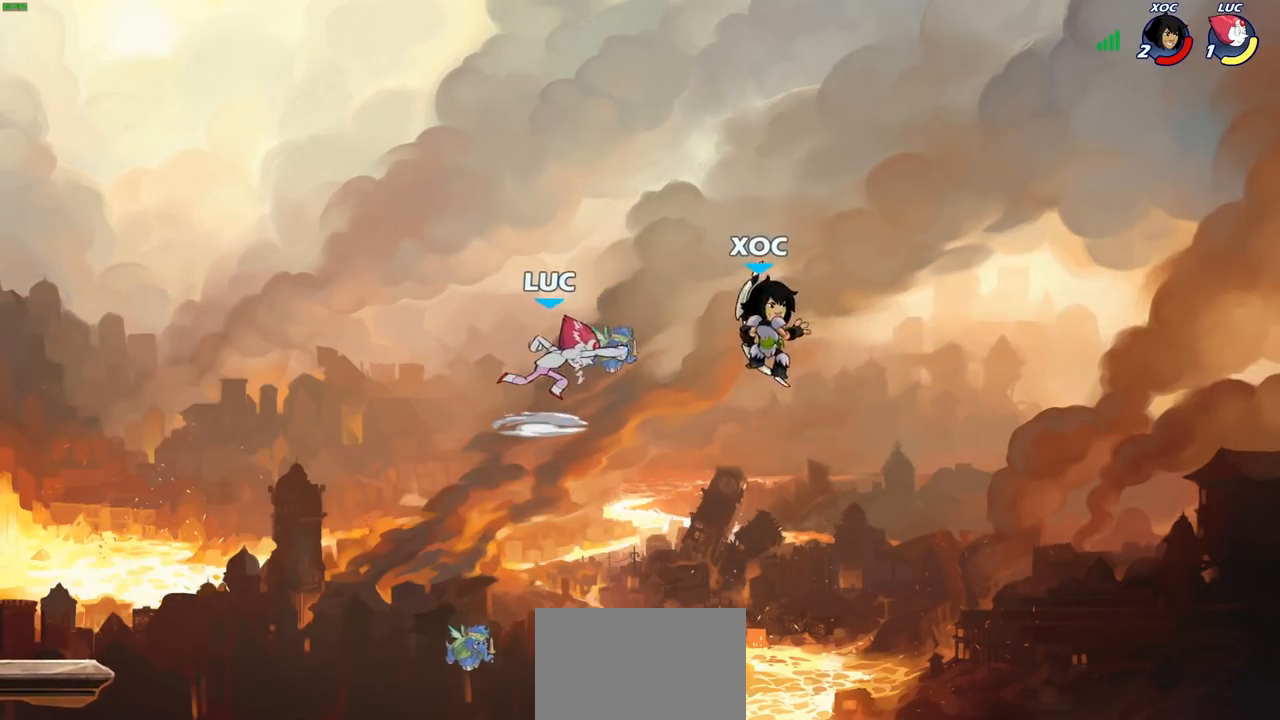
{"buttons": ["SQUARE"], "left_stick": "down-left", "right_stick": "center", "events": [[133, "CIRCLE", "up"], [150, "left_stick", "left"], [183, "R2", "up"], [367, "left_stick", "down-left"], [433, "SQUARE", "down"]]}
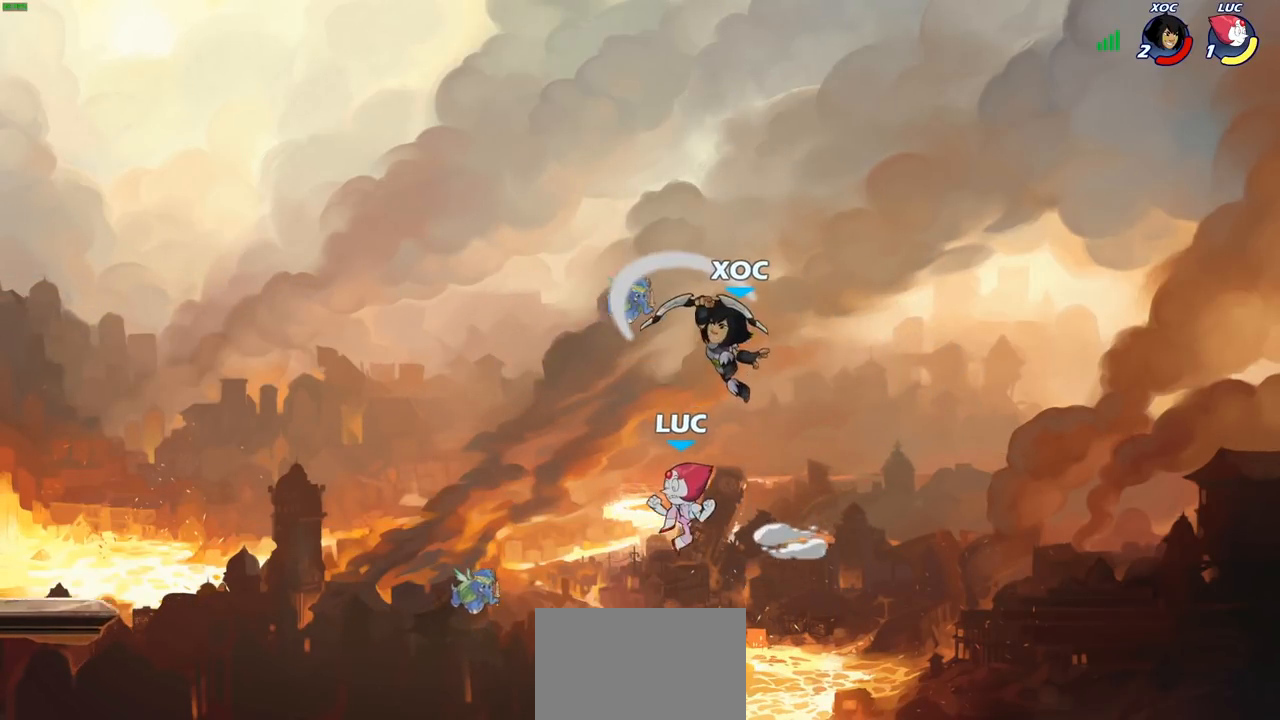
{"buttons": [], "left_stick": "center", "right_stick": "center", "events": [[17, "SQUARE", "up"], [233, "left_stick", "center"]]}
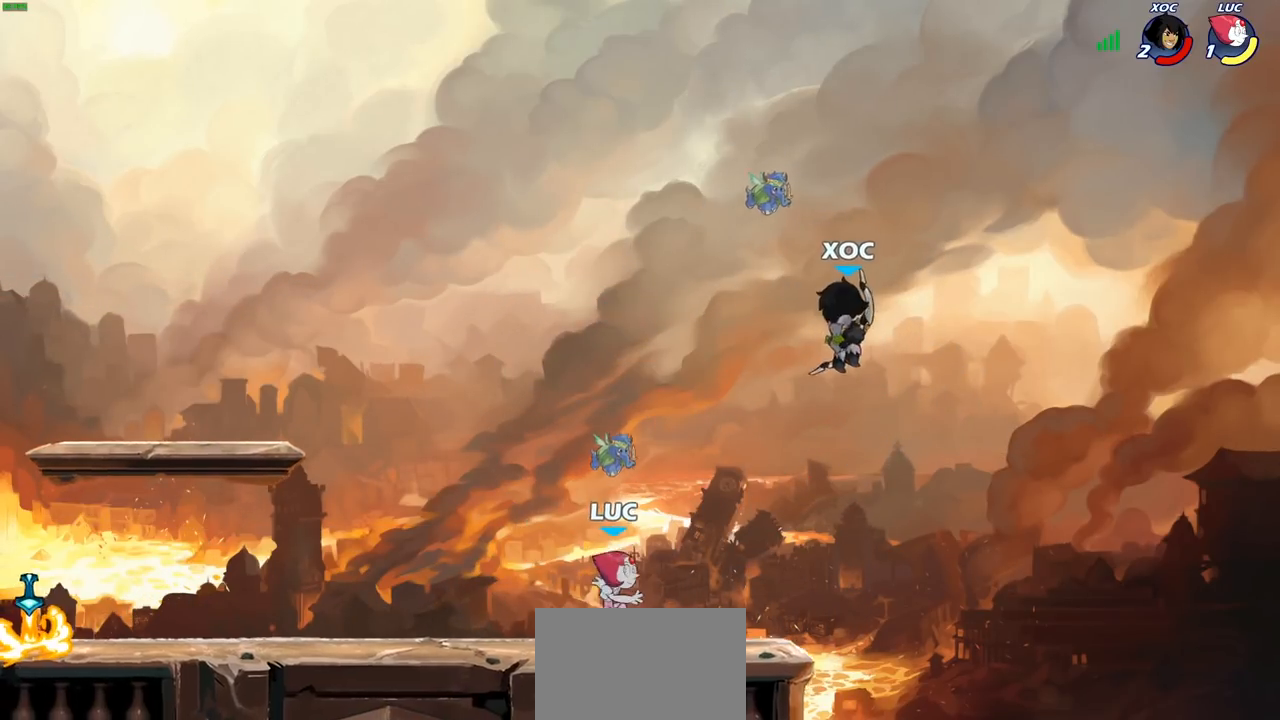
{"buttons": [], "left_stick": "center", "right_stick": "center", "events": [[50, "left_stick", "right"], [167, "left_stick", "down"], [183, "CIRCLE", "down"], [233, "CIRCLE", "up"], [233, "left_stick", "center"]]}
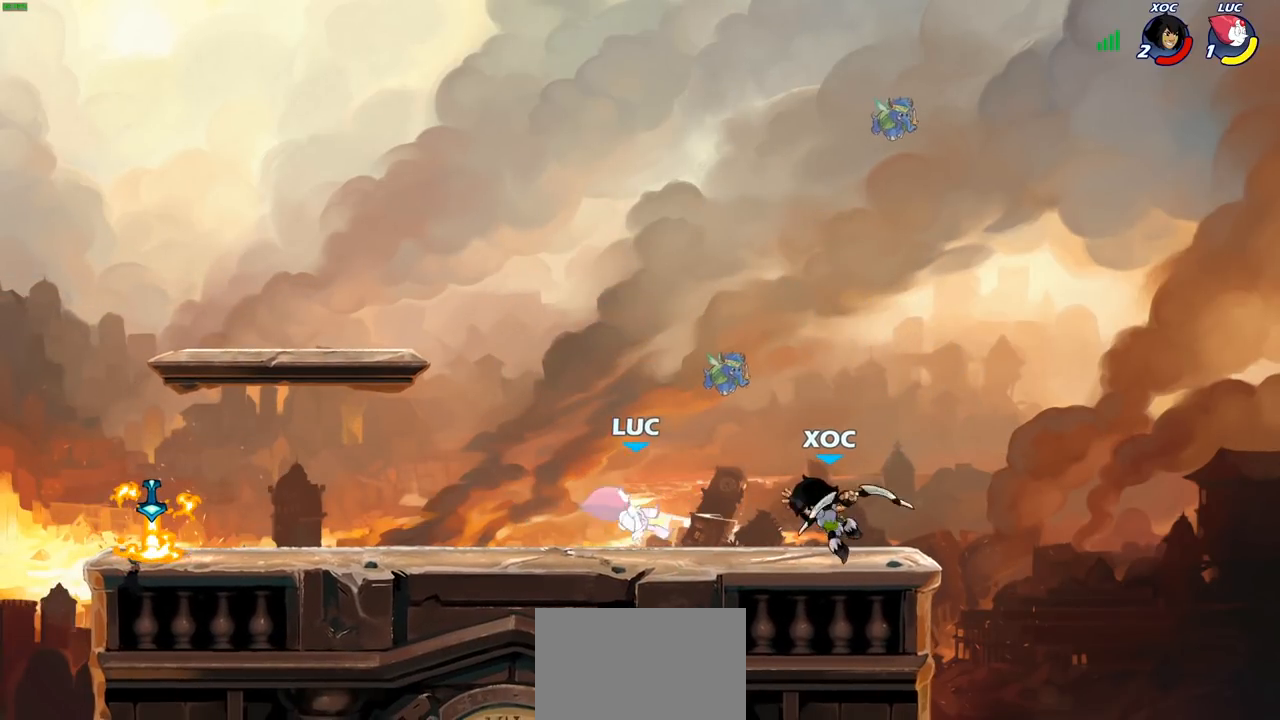
{"buttons": ["R2"], "left_stick": "center", "right_stick": "center", "events": [[317, "R2", "down"]]}
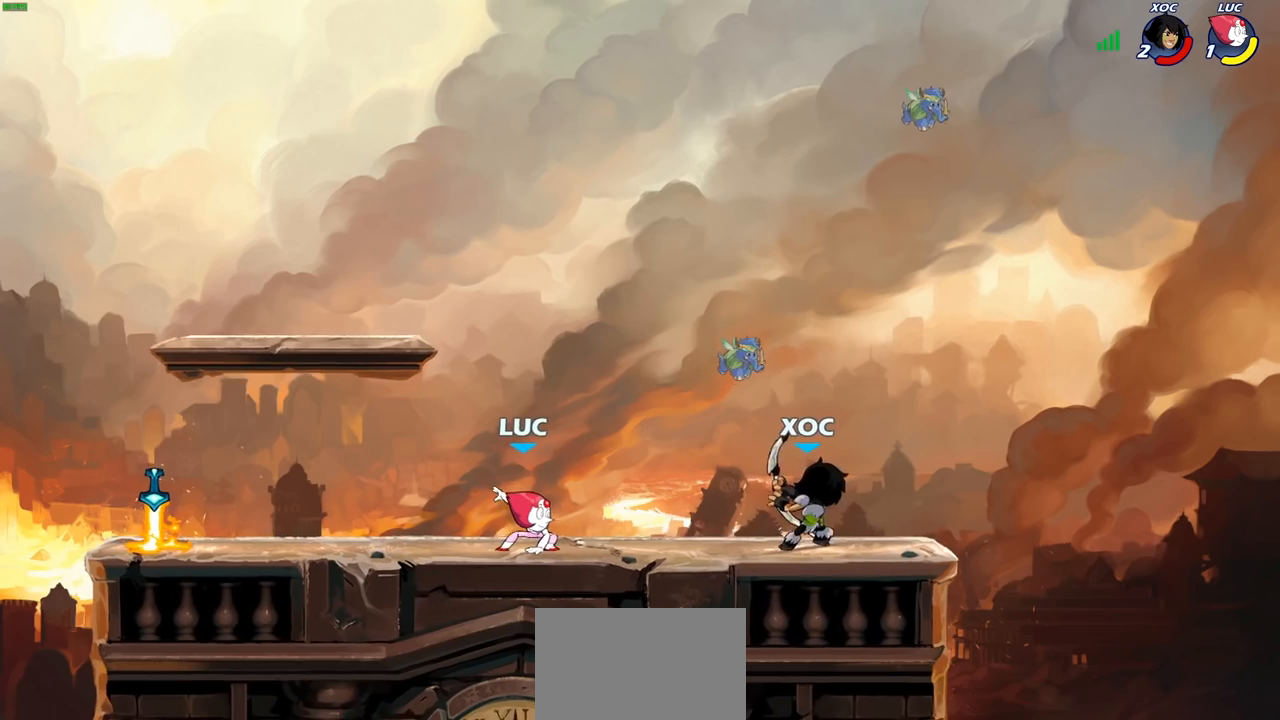
{"buttons": [], "left_stick": "center", "right_stick": "center", "events": [[167, "R2", "up"], [267, "left_stick", "down"], [300, "R2", "down"], [350, "CIRCLE", "down"], [400, "R2", "up"], [400, "left_stick", "center"], [417, "CIRCLE", "up"]]}
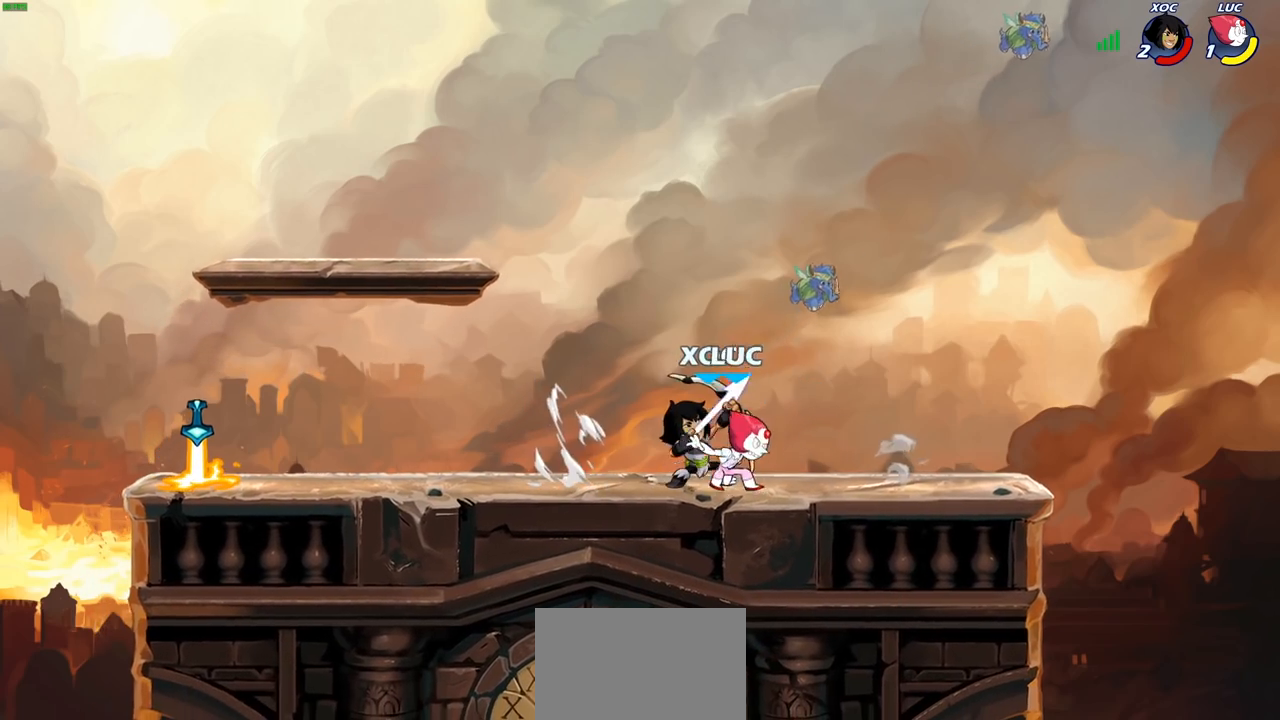
{"buttons": [], "left_stick": "center", "right_stick": "center", "events": []}
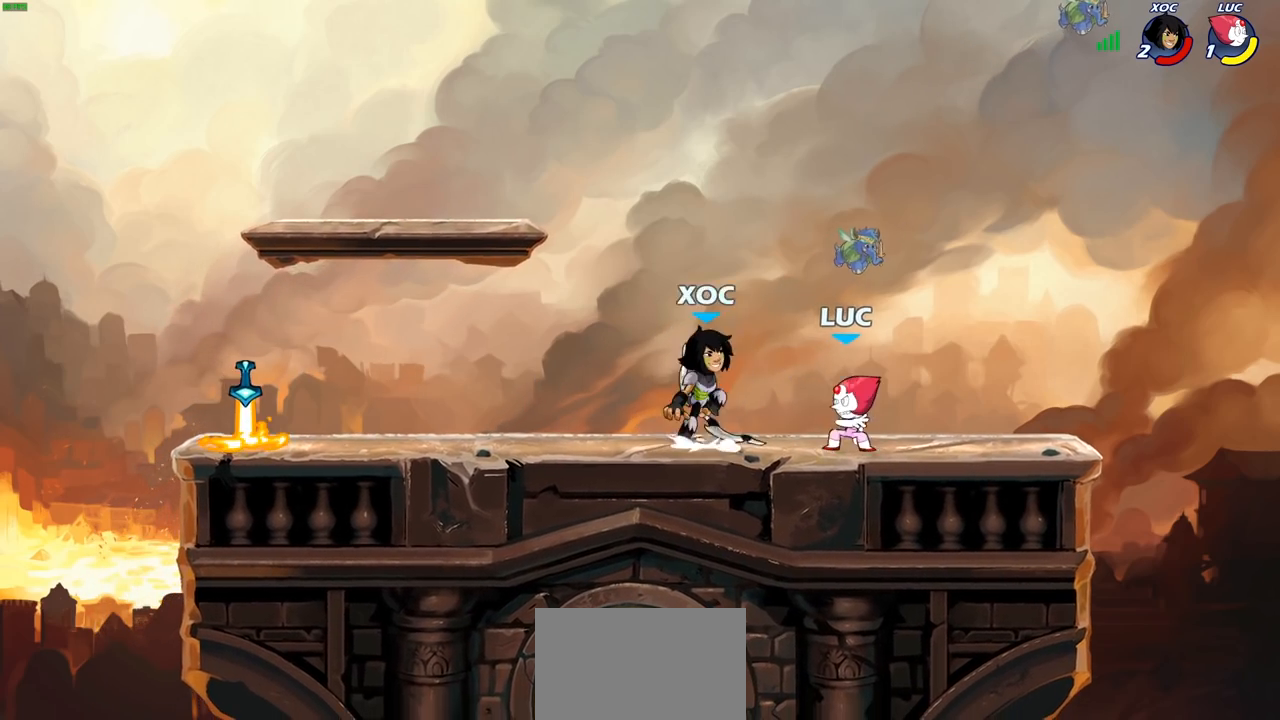
{"buttons": [], "left_stick": "down-left", "right_stick": "center", "events": [[17, "left_stick", "up-right"], [150, "CROSS", "down"], [217, "R2", "down"], [283, "CROSS", "up"], [400, "R2", "up"], [417, "left_stick", "up-left"], [483, "left_stick", "down-left"]]}
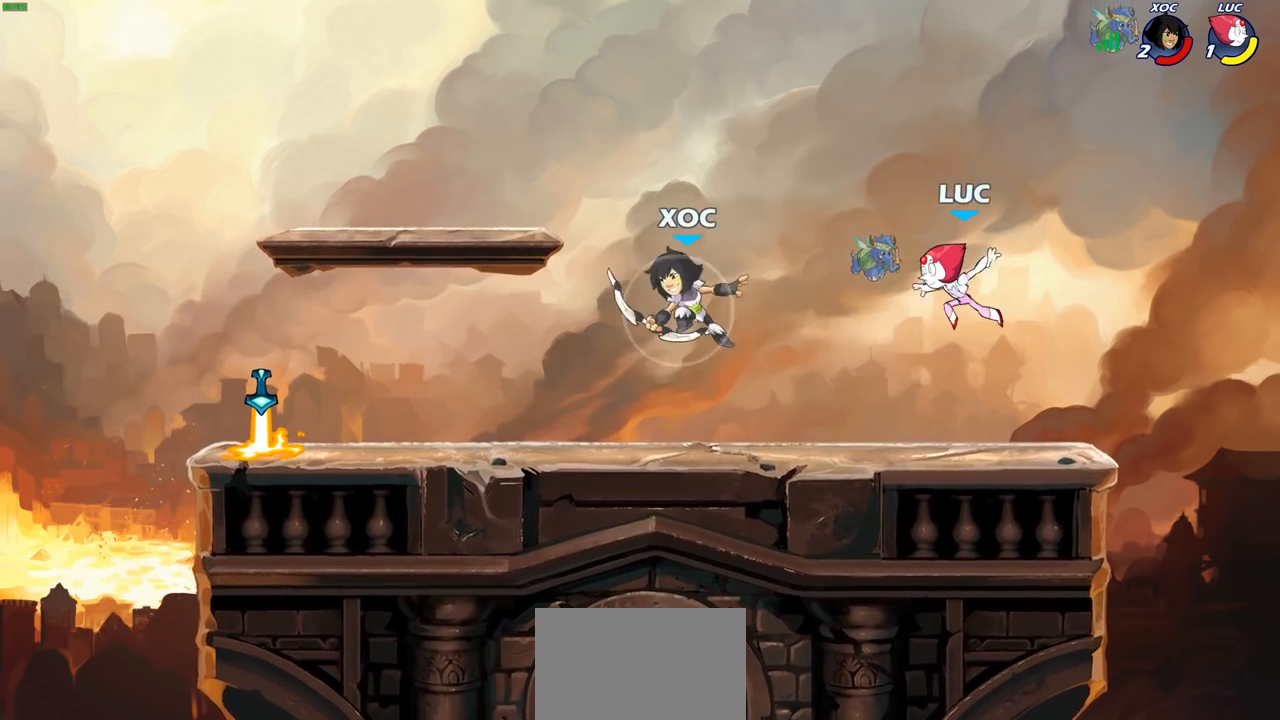
{"buttons": [], "left_stick": "up", "right_stick": "center", "events": [[150, "left_stick", "down-right"], [217, "left_stick", "right"], [467, "left_stick", "up"]]}
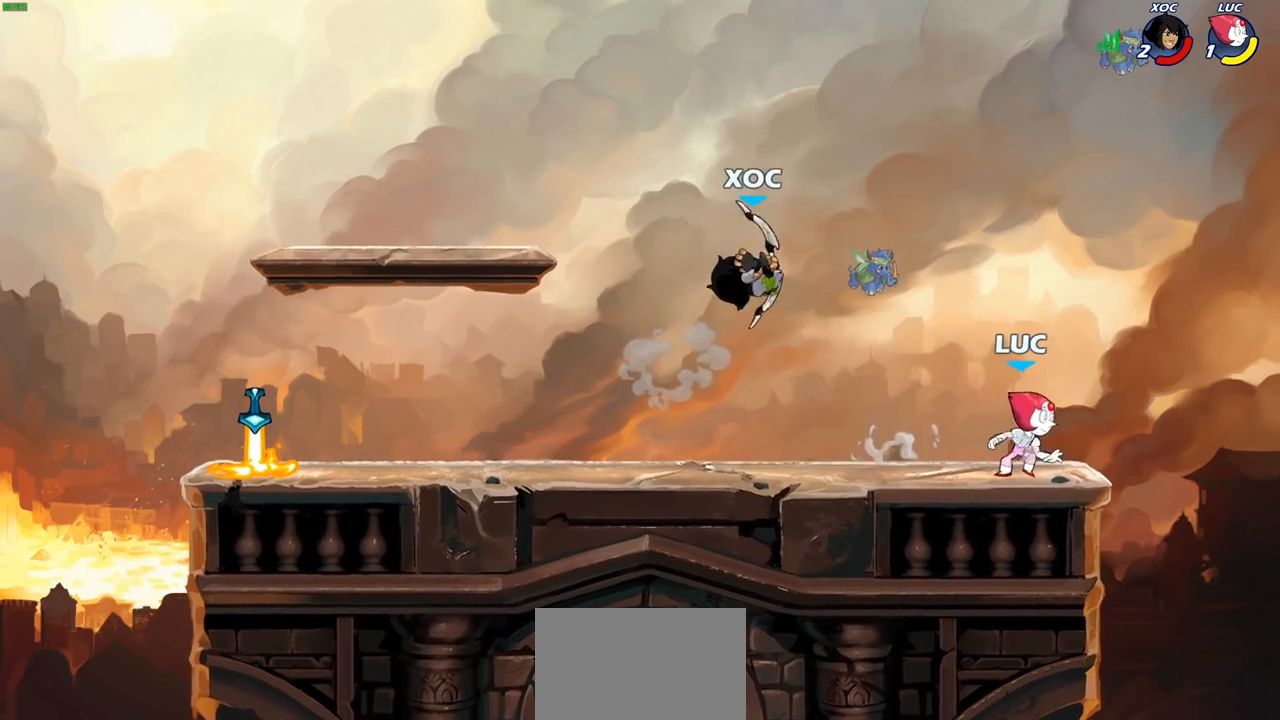
{"buttons": [], "left_stick": "down-left", "right_stick": "center", "events": [[67, "left_stick", "left"], [133, "left_stick", "down-left"], [250, "R2", "down"], [350, "SQUARE", "down"], [367, "R2", "up"], [467, "SQUARE", "up"]]}
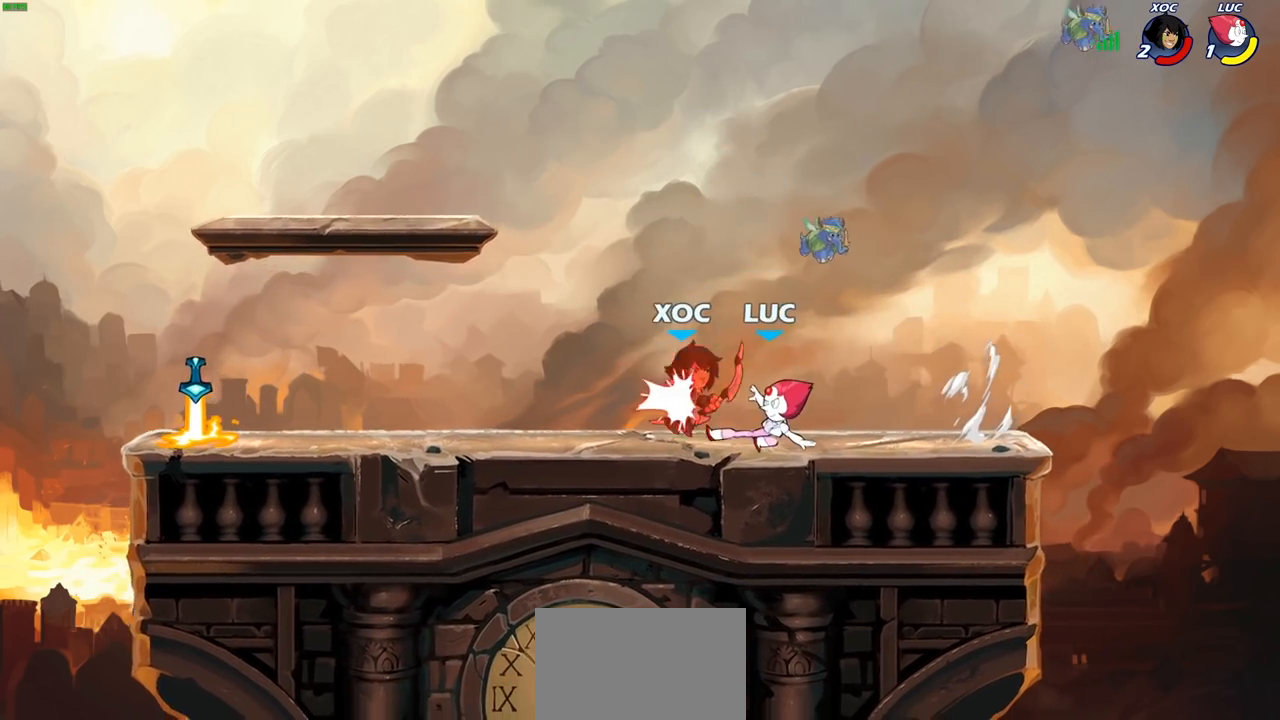
{"buttons": [], "left_stick": "center", "right_stick": "center", "events": [[50, "left_stick", "center"], [117, "CROSS", "down"], [150, "left_stick", "left"], [200, "CROSS", "up"], [283, "R2", "down"], [317, "CIRCLE", "down"], [333, "left_stick", "center"], [383, "CIRCLE", "up"], [383, "R2", "up"]]}
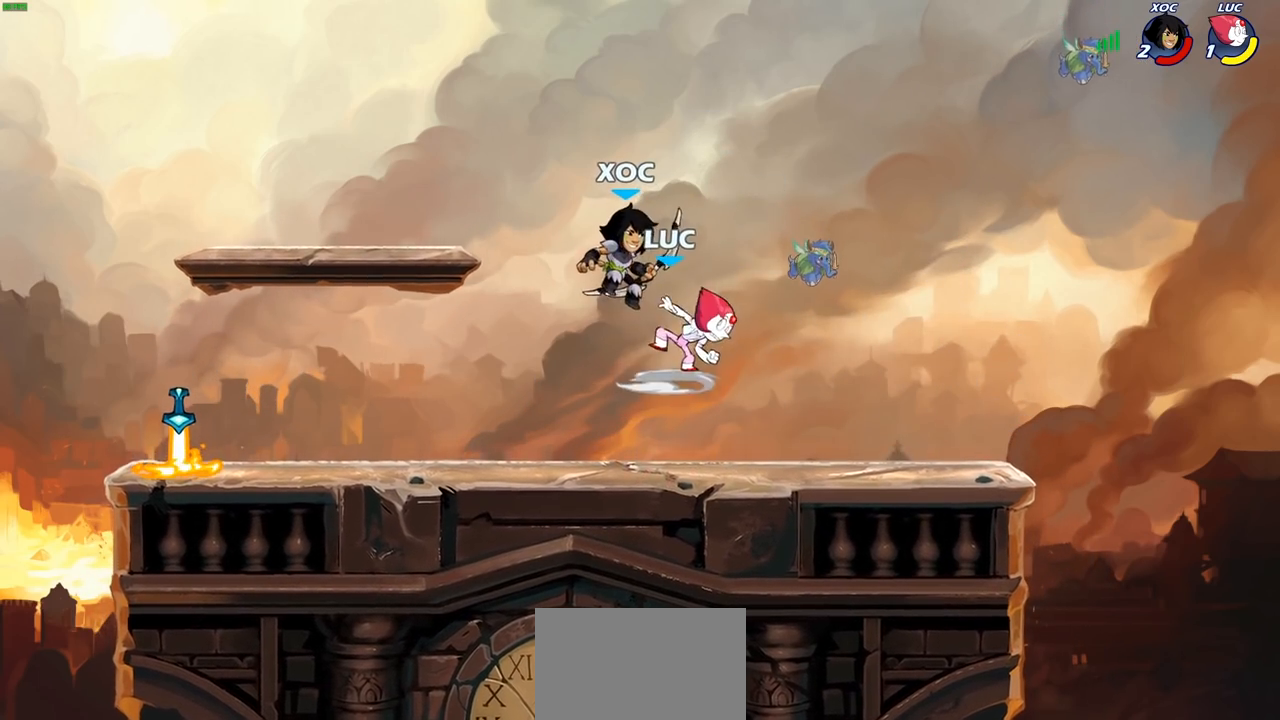
{"buttons": [], "left_stick": "left", "right_stick": "center", "events": [[383, "left_stick", "left"]]}
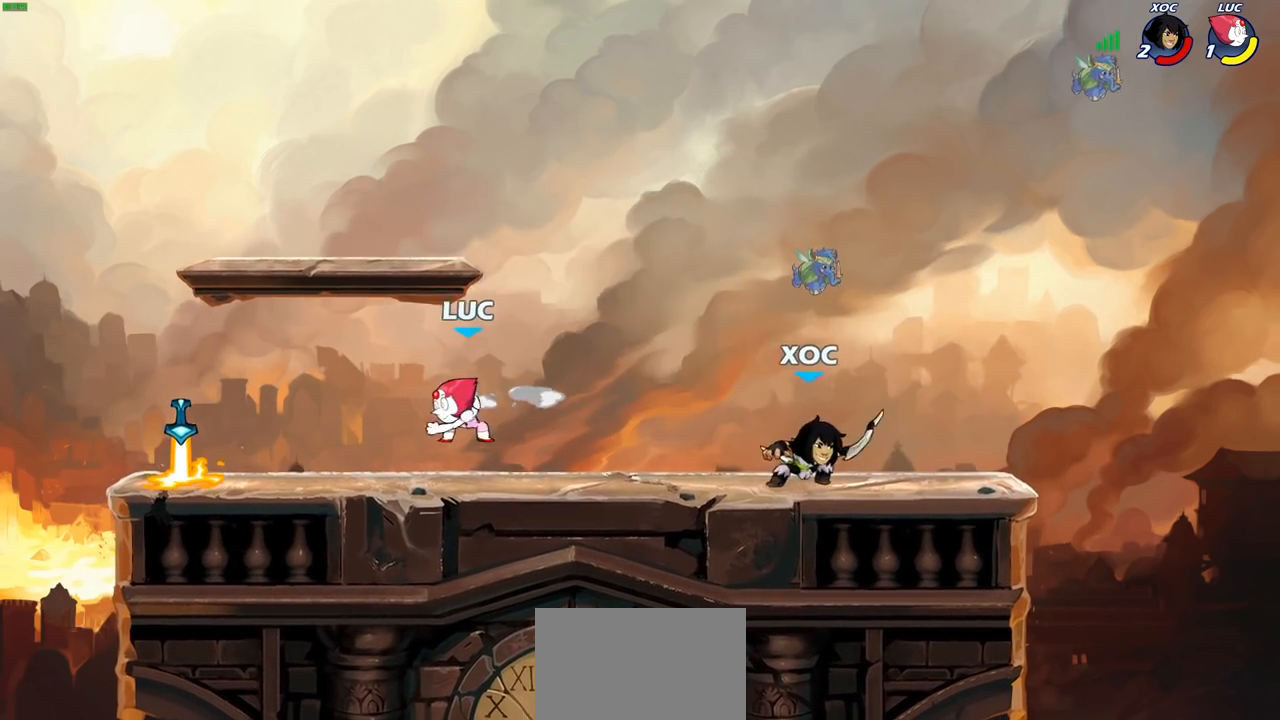
{"buttons": [], "left_stick": "down-left", "right_stick": "center", "events": [[183, "CROSS", "down"], [283, "CROSS", "up"], [383, "left_stick", "down-left"]]}
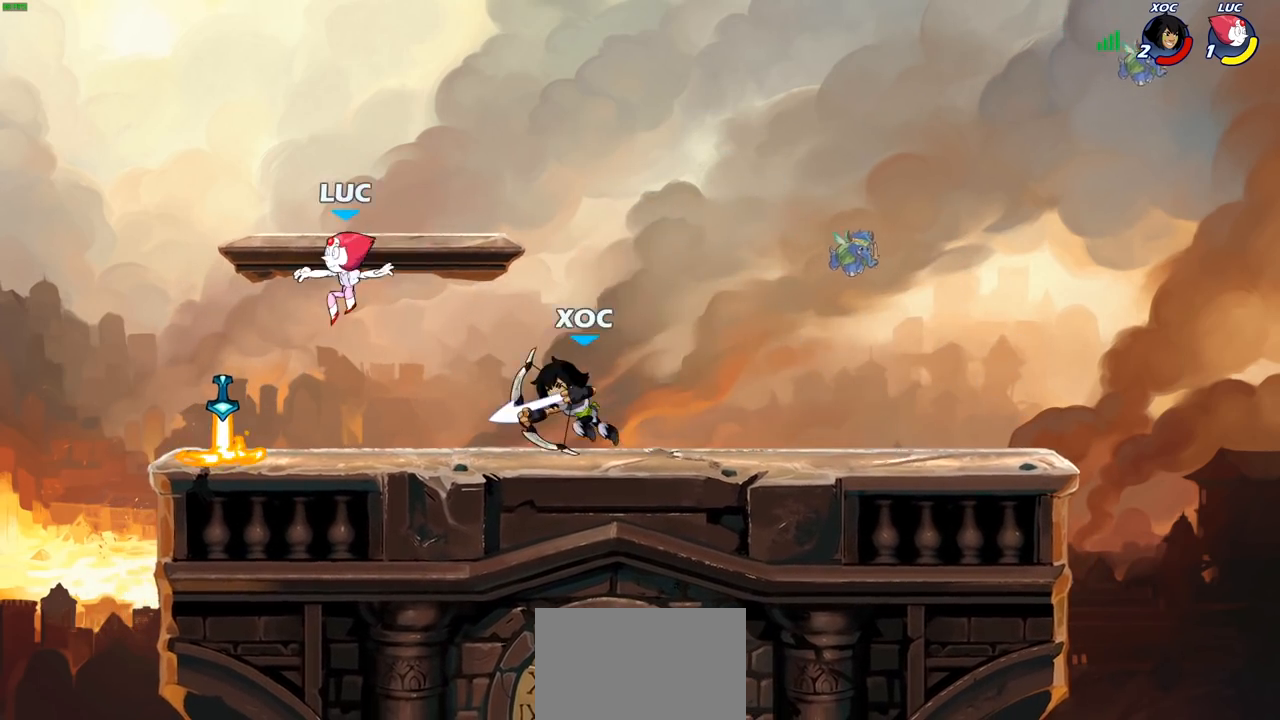
{"buttons": ["SQUARE"], "left_stick": "center", "right_stick": "center", "events": [[183, "R1", "down"], [250, "left_stick", "right"], [267, "R1", "up"], [283, "SQUARE", "down"], [350, "left_stick", "center"], [367, "SQUARE", "up"], [467, "SQUARE", "down"]]}
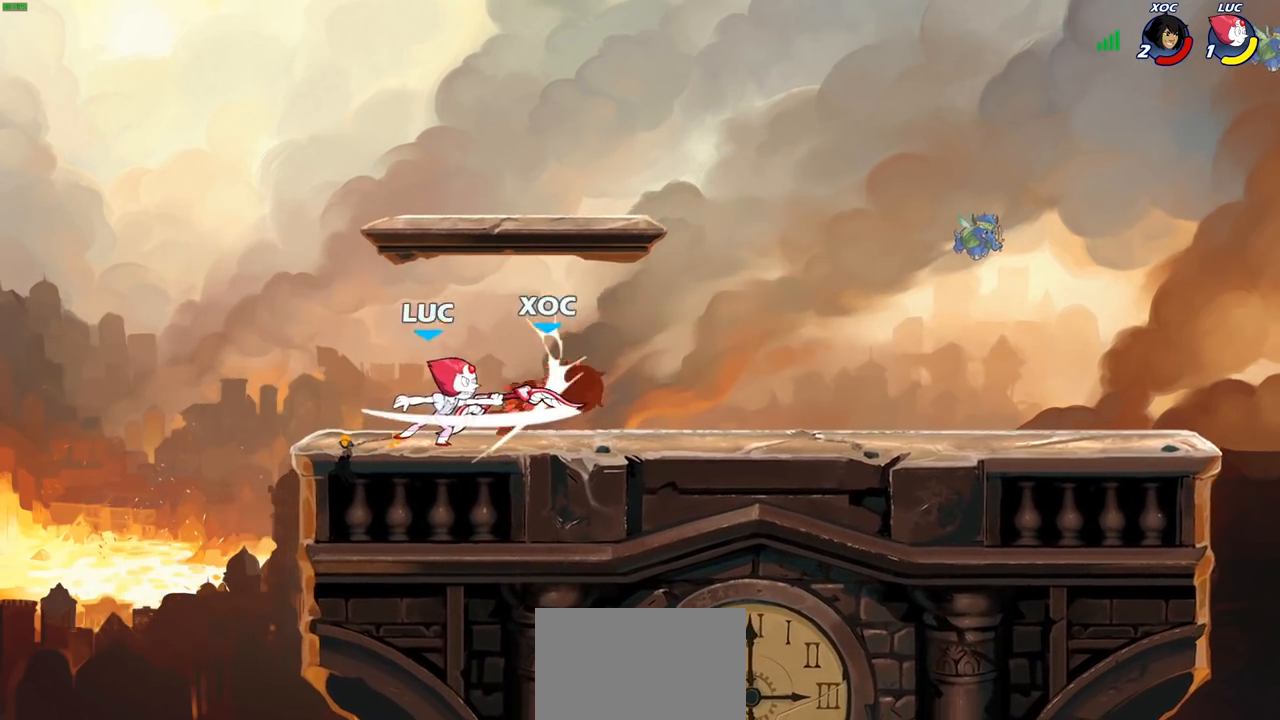
{"buttons": ["R2"], "left_stick": "right", "right_stick": "center", "events": [[67, "SQUARE", "up"], [150, "SQUARE", "down"], [217, "SQUARE", "up"], [300, "left_stick", "right"], [483, "R2", "down"]]}
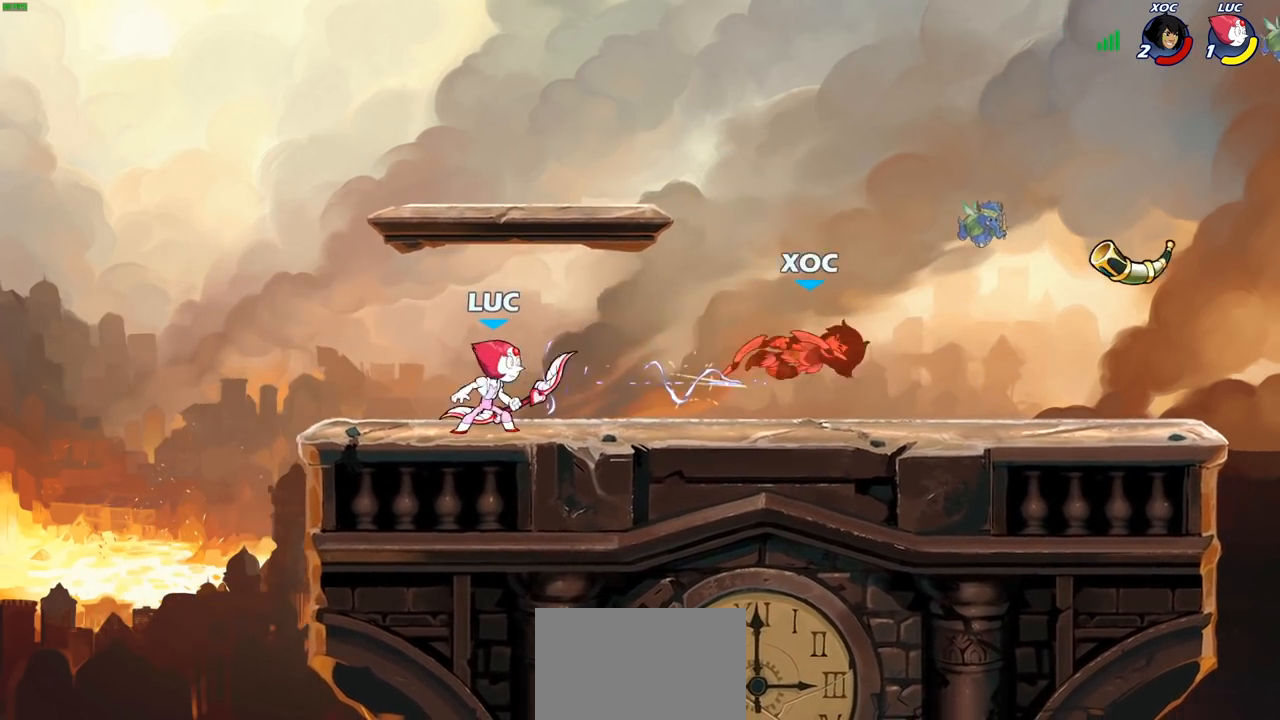
{"buttons": [], "left_stick": "center", "right_stick": "center", "events": [[17, "left_stick", "down"], [50, "SQUARE", "down"], [67, "R2", "up"], [150, "SQUARE", "up"], [217, "left_stick", "center"]]}
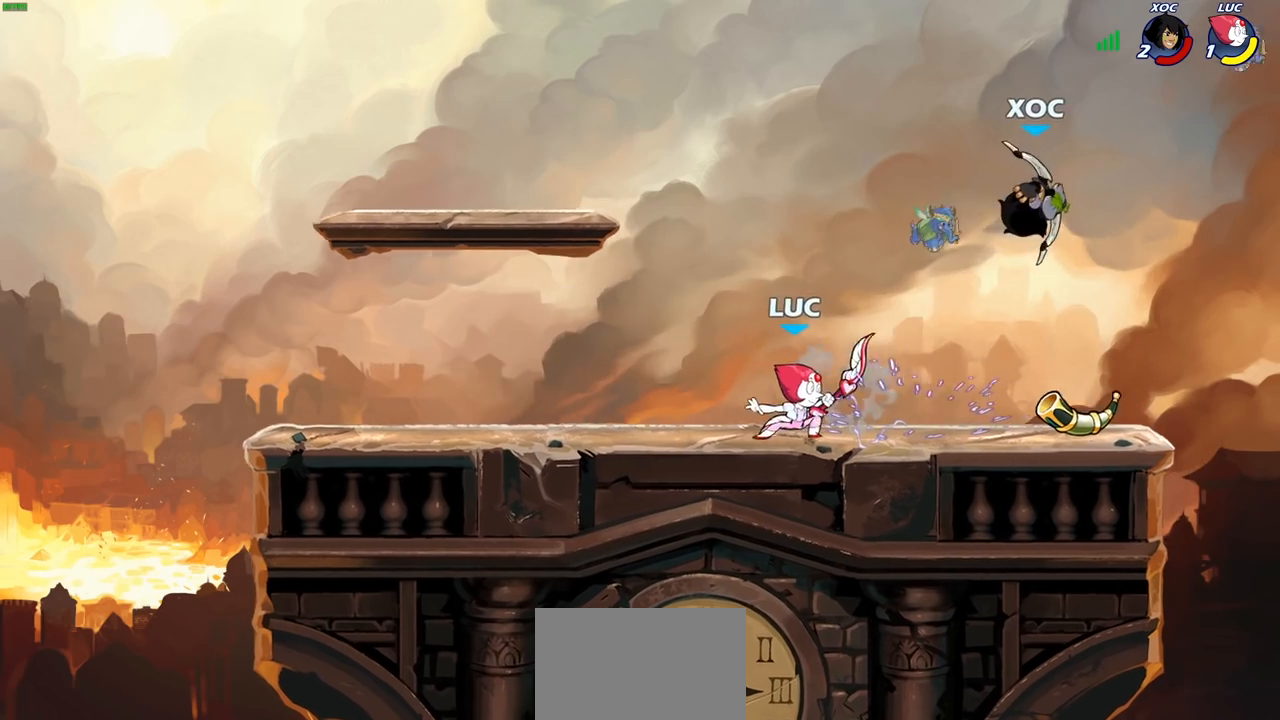
{"buttons": [], "left_stick": "center", "right_stick": "center", "events": [[150, "CIRCLE", "down"], [217, "CIRCLE", "up"]]}
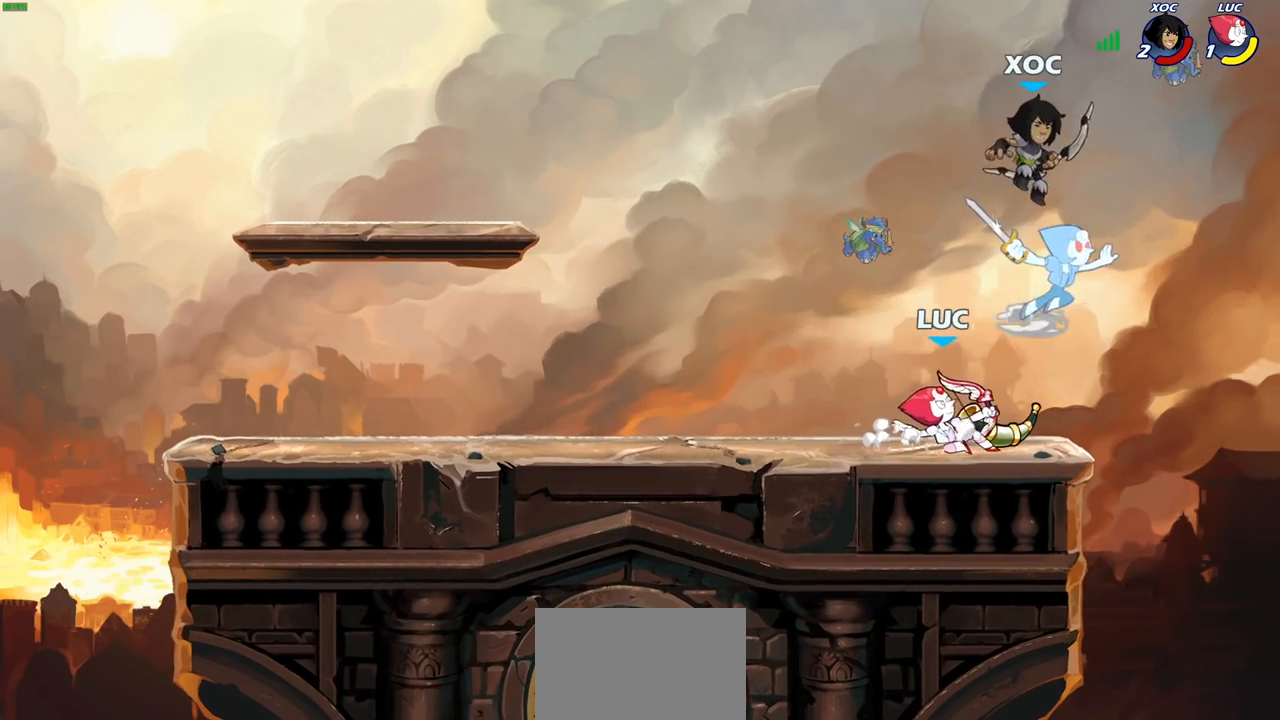
{"buttons": ["R2"], "left_stick": "center", "right_stick": "center", "events": [[367, "CROSS", "down"], [467, "R2", "down"], [500, "CROSS", "up"]]}
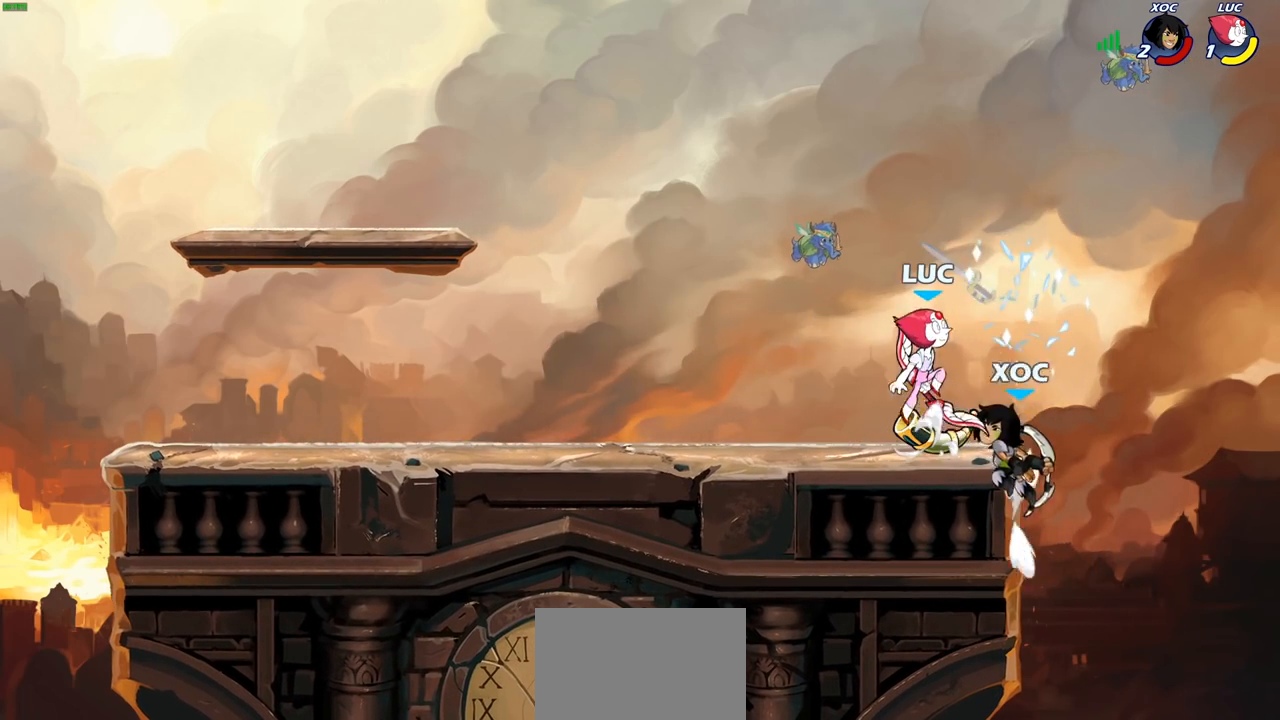
{"buttons": [], "left_stick": "center", "right_stick": "center", "events": [[17, "left_stick", "up"], [200, "left_stick", "center"], [217, "R2", "up"], [400, "left_stick", "left"], [417, "SQUARE", "down"], [483, "SQUARE", "up"], [483, "left_stick", "center"]]}
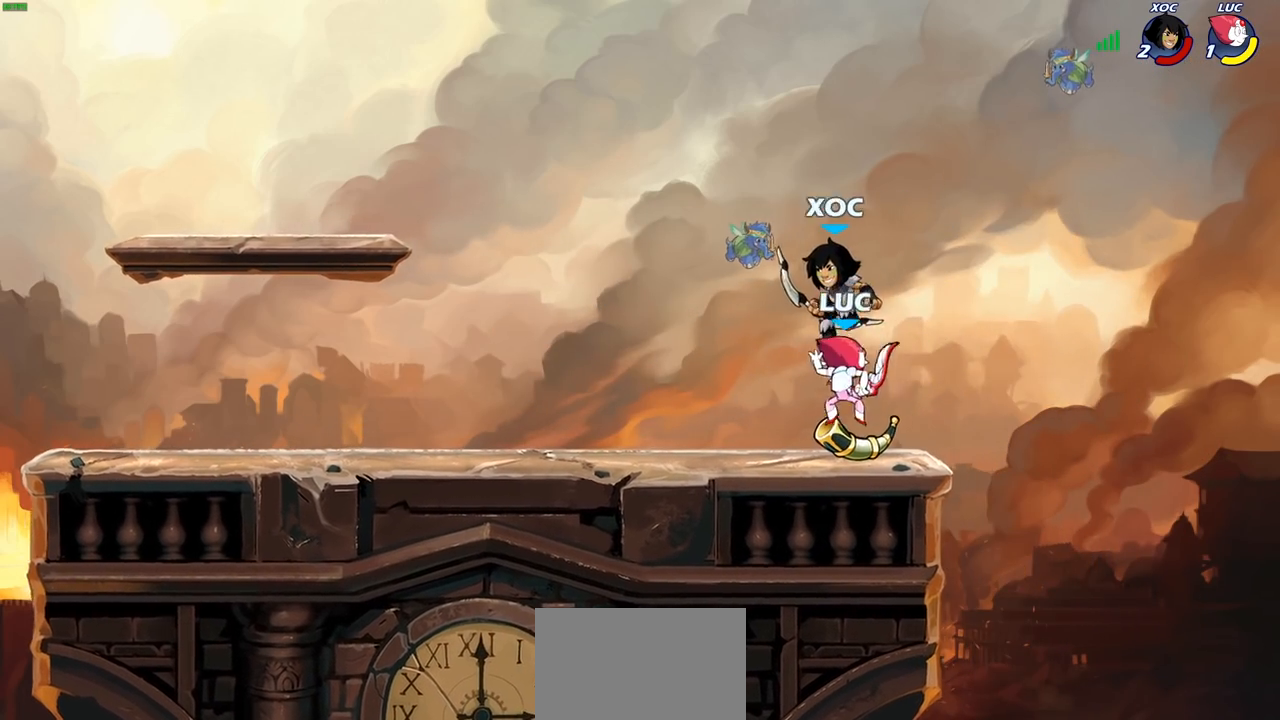
{"buttons": [], "left_stick": "right", "right_stick": "center", "events": [[500, "left_stick", "right"]]}
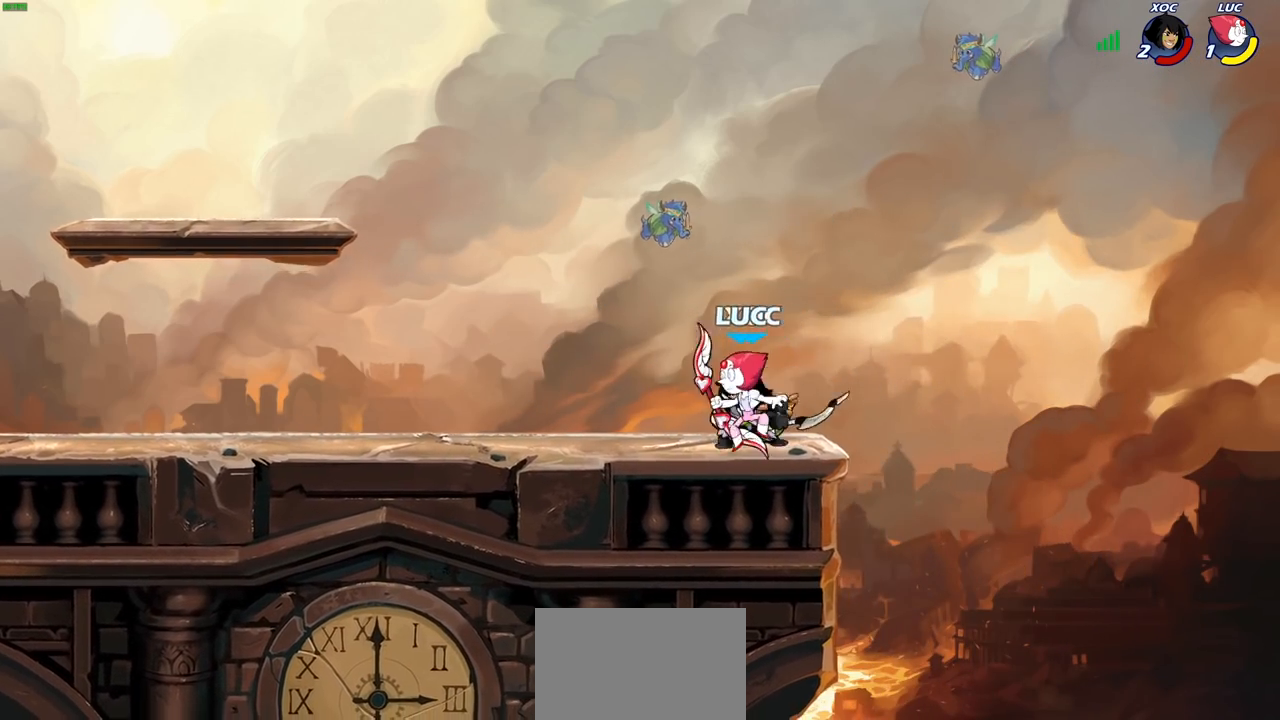
{"buttons": [], "left_stick": "left", "right_stick": "center", "events": [[117, "left_stick", "center"], [467, "left_stick", "left"]]}
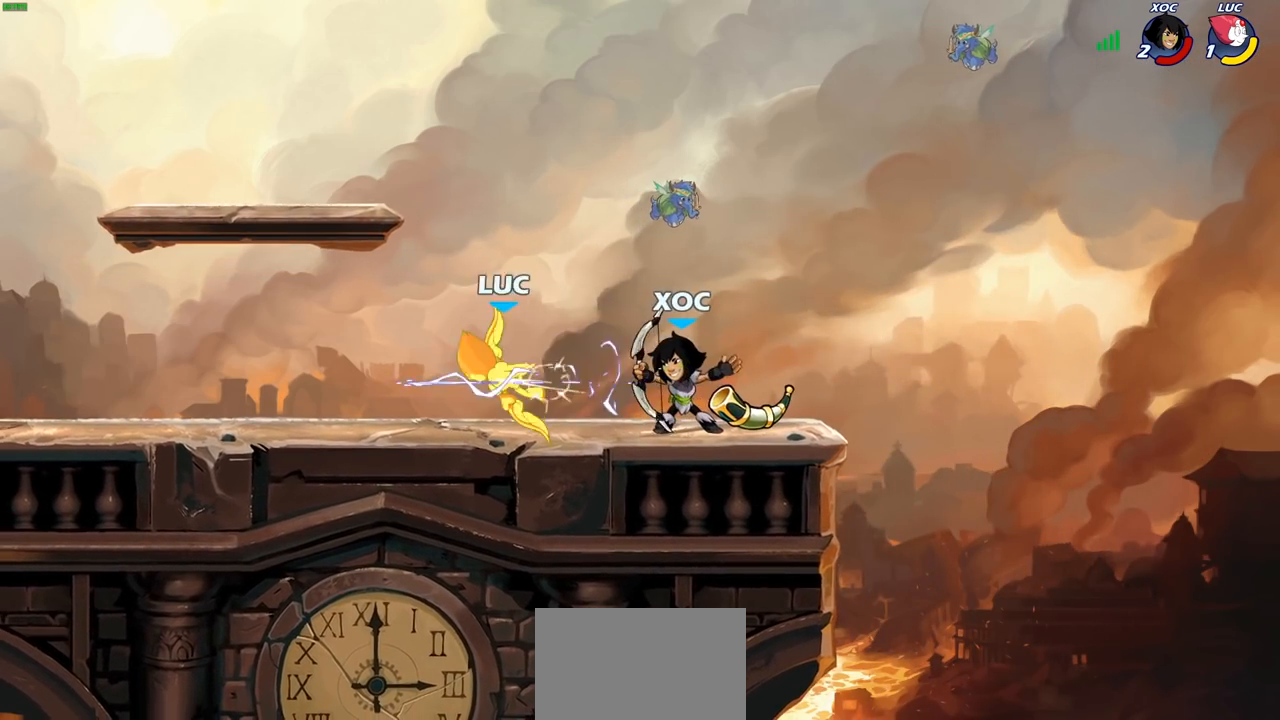
{"buttons": [], "left_stick": "left", "right_stick": "center", "events": [[133, "CROSS", "down"], [217, "R2", "down"], [367, "CROSS", "up"], [417, "R2", "up"]]}
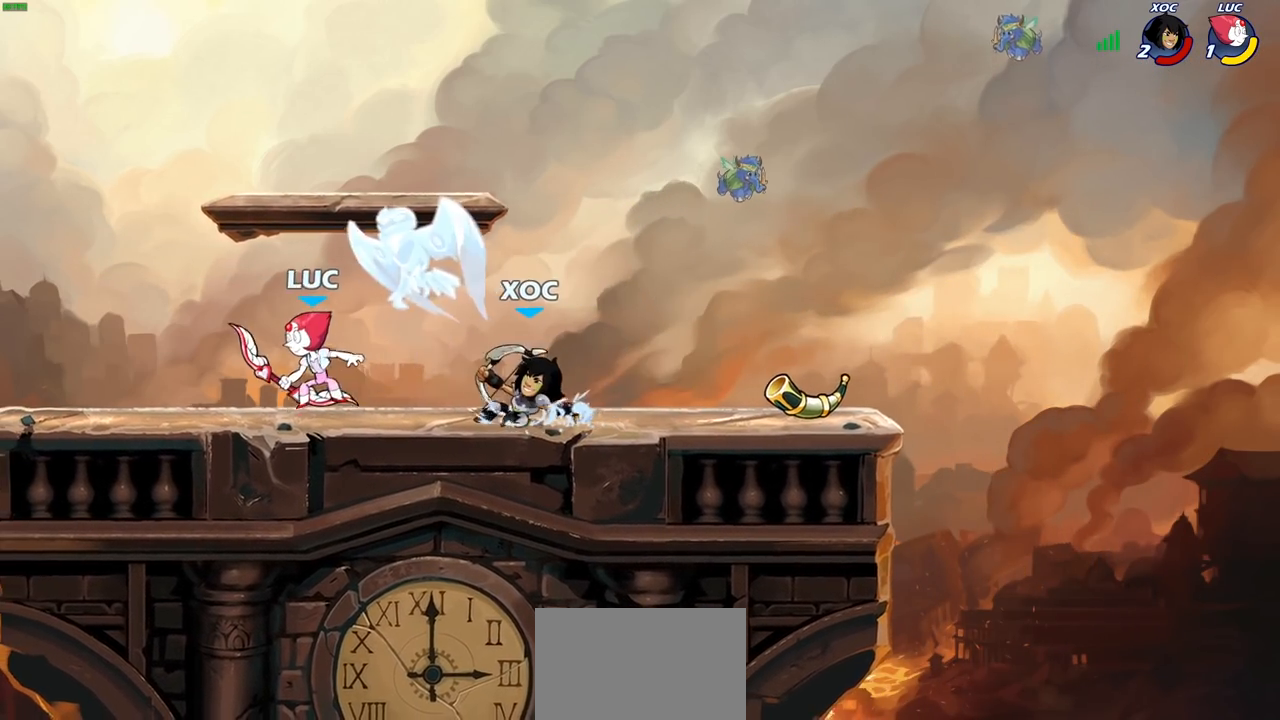
{"buttons": [], "left_stick": "up-left", "right_stick": "center", "events": [[200, "left_stick", "right"], [400, "left_stick", "up-left"]]}